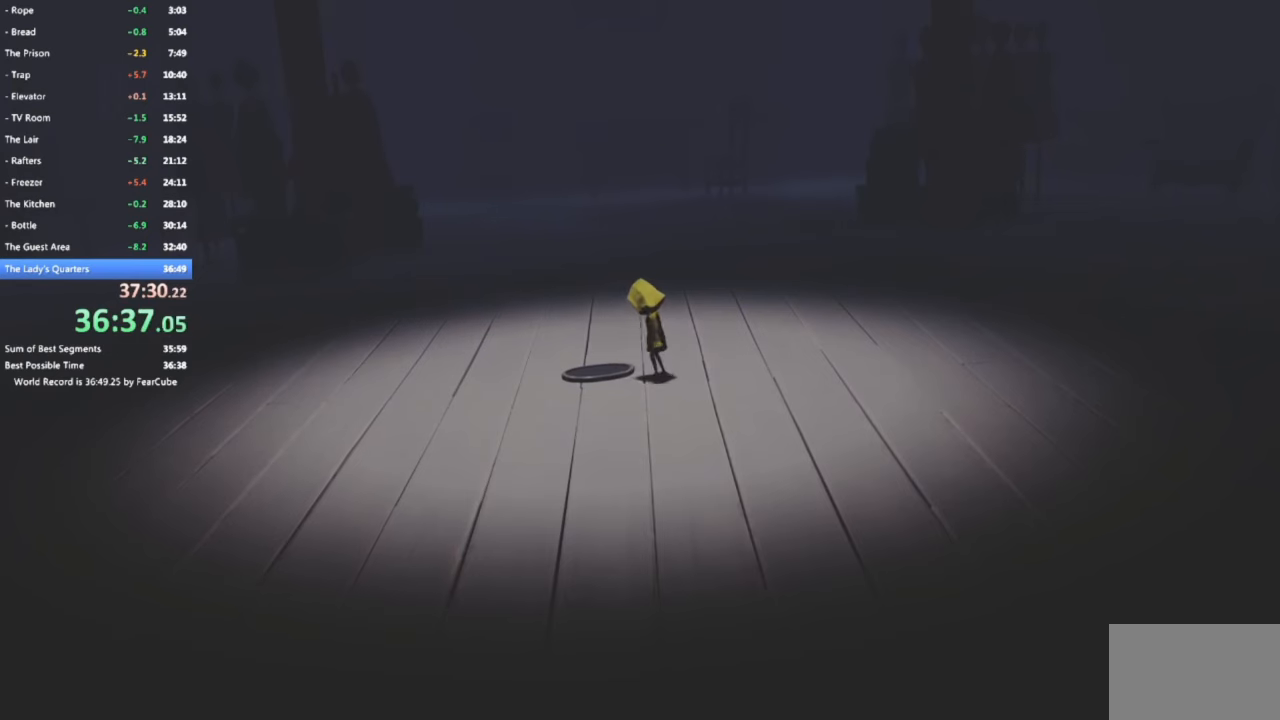
Gameplay with a controller (PlayStation layout); each line is a JSON object with the inputs held at the frame after it. "events" lists button and stick changes between this image and that frame as [ms after this image, input, new state], when the widget could be followed in between. Not read: right_stick.
{"buttons": ["R2"], "left_stick": "center", "events": [[17, "left_stick", "center"], [50, "R2", "down"]]}
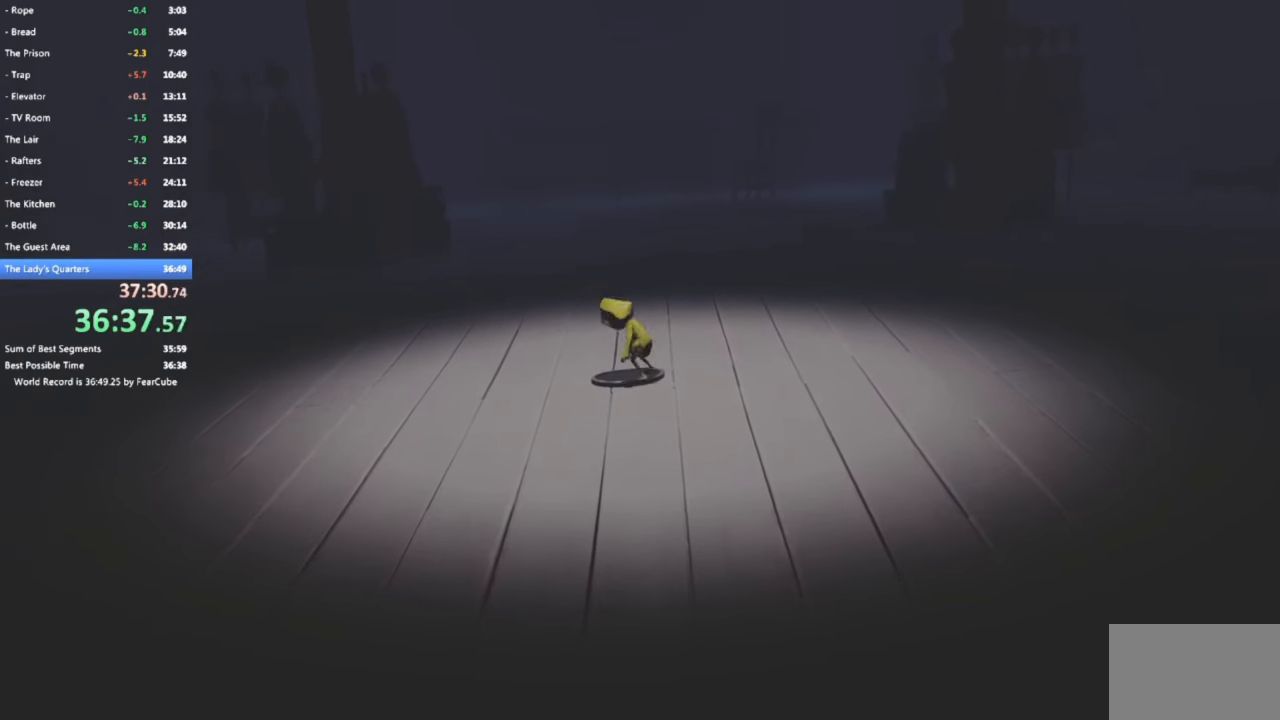
{"buttons": ["SQUARE", "R2"], "left_stick": "up", "events": [[267, "SQUARE", "down"], [350, "left_stick", "up"]]}
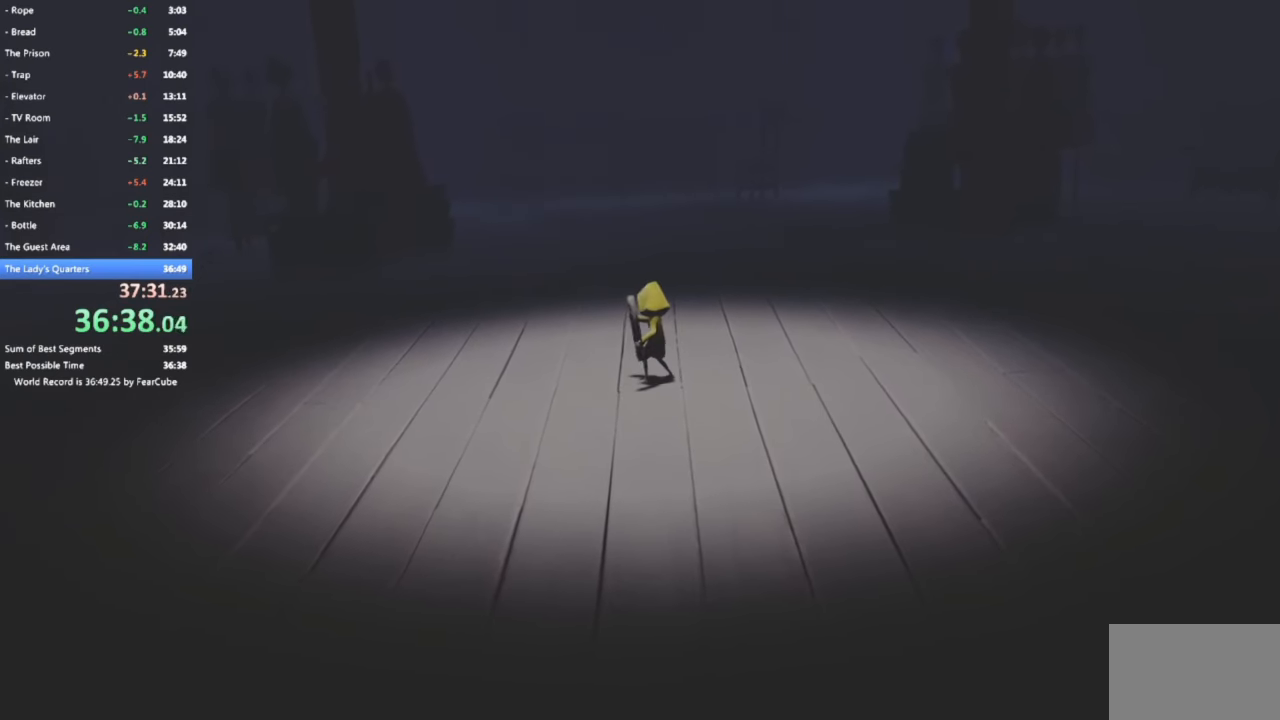
{"buttons": ["SQUARE", "R2"], "left_stick": "up", "events": [[167, "left_stick", "center"], [350, "left_stick", "up"]]}
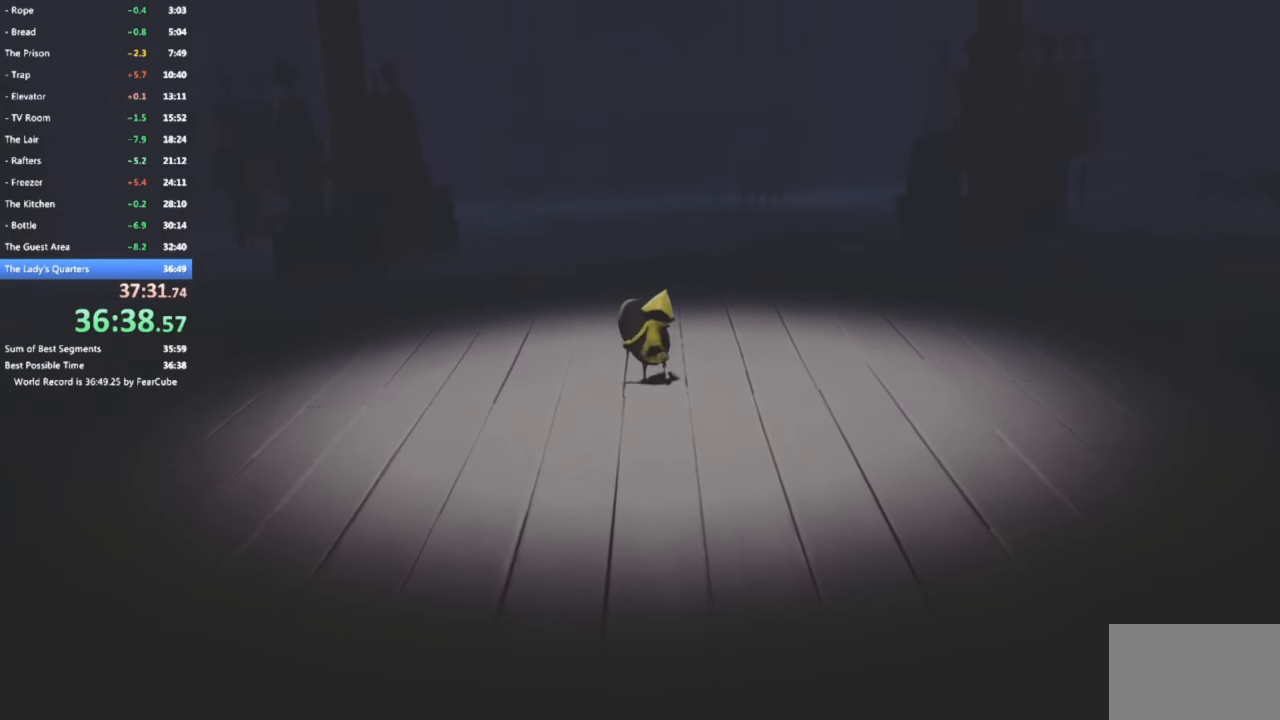
{"buttons": ["SQUARE", "R2"], "left_stick": "center", "events": [[33, "left_stick", "center"]]}
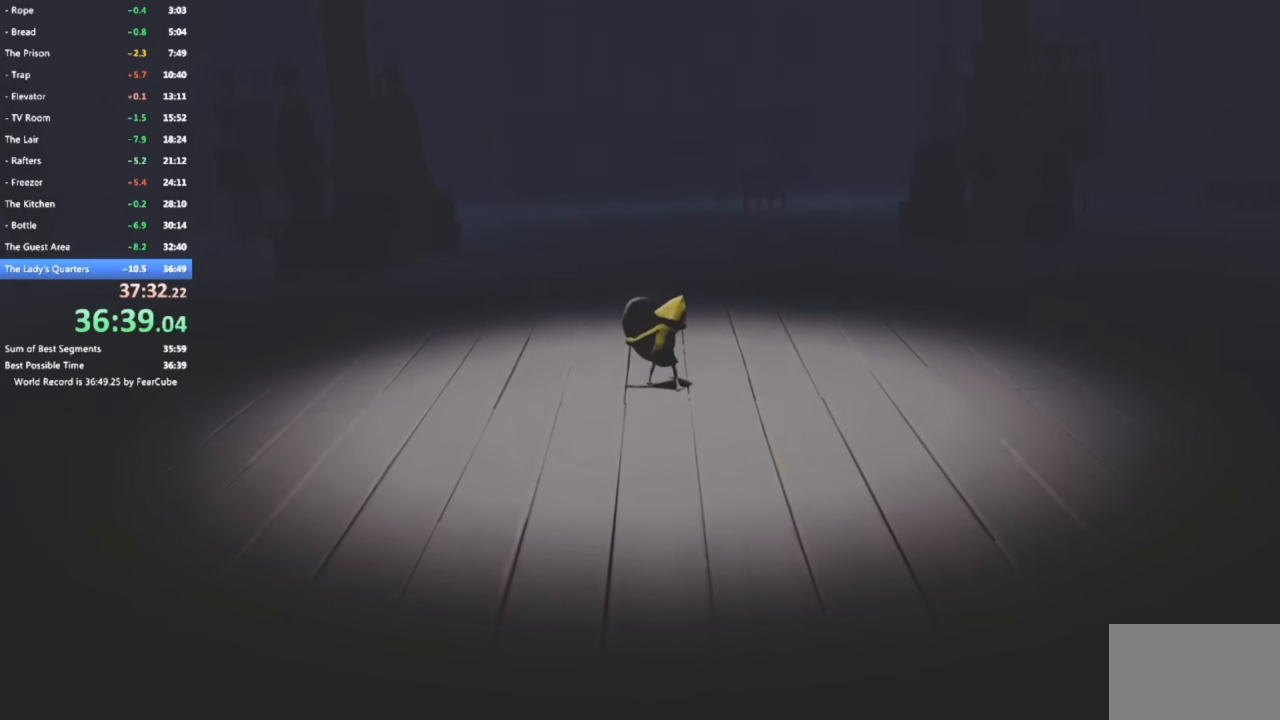
{"buttons": ["SQUARE", "R2"], "left_stick": "up-left", "events": [[400, "left_stick", "up-left"]]}
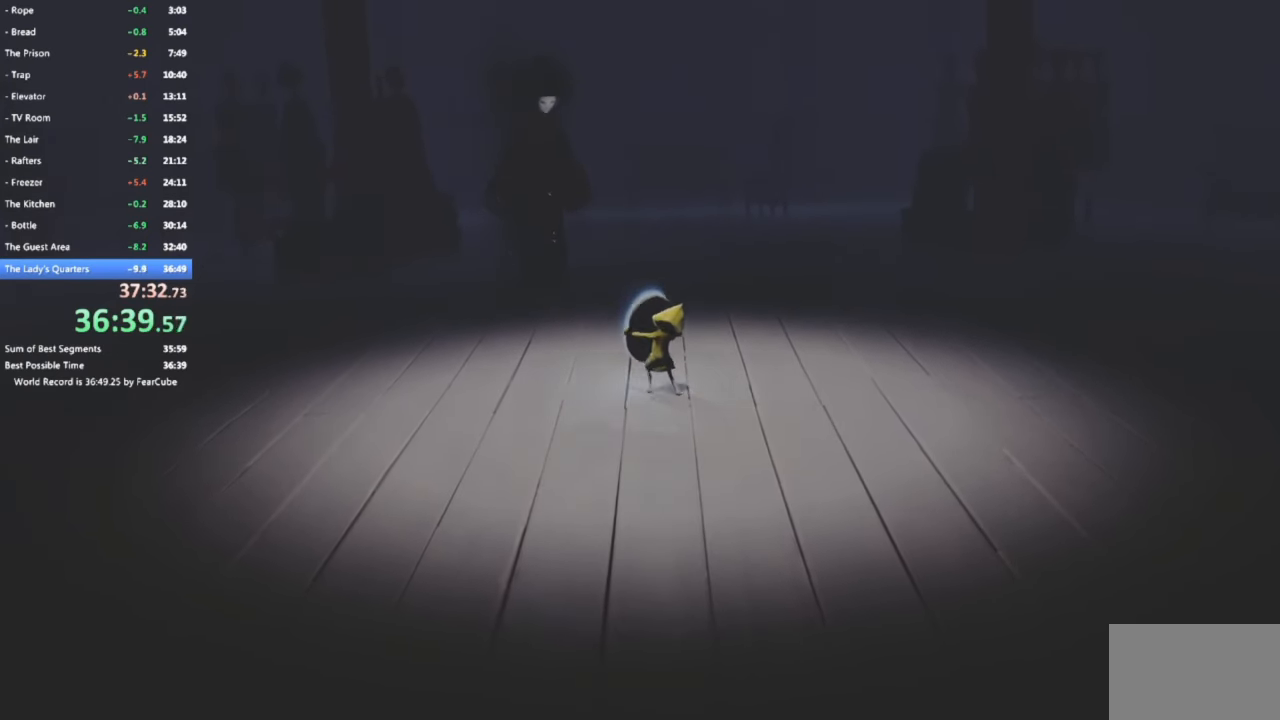
{"buttons": ["SQUARE", "R2"], "left_stick": "center", "events": [[467, "left_stick", "center"]]}
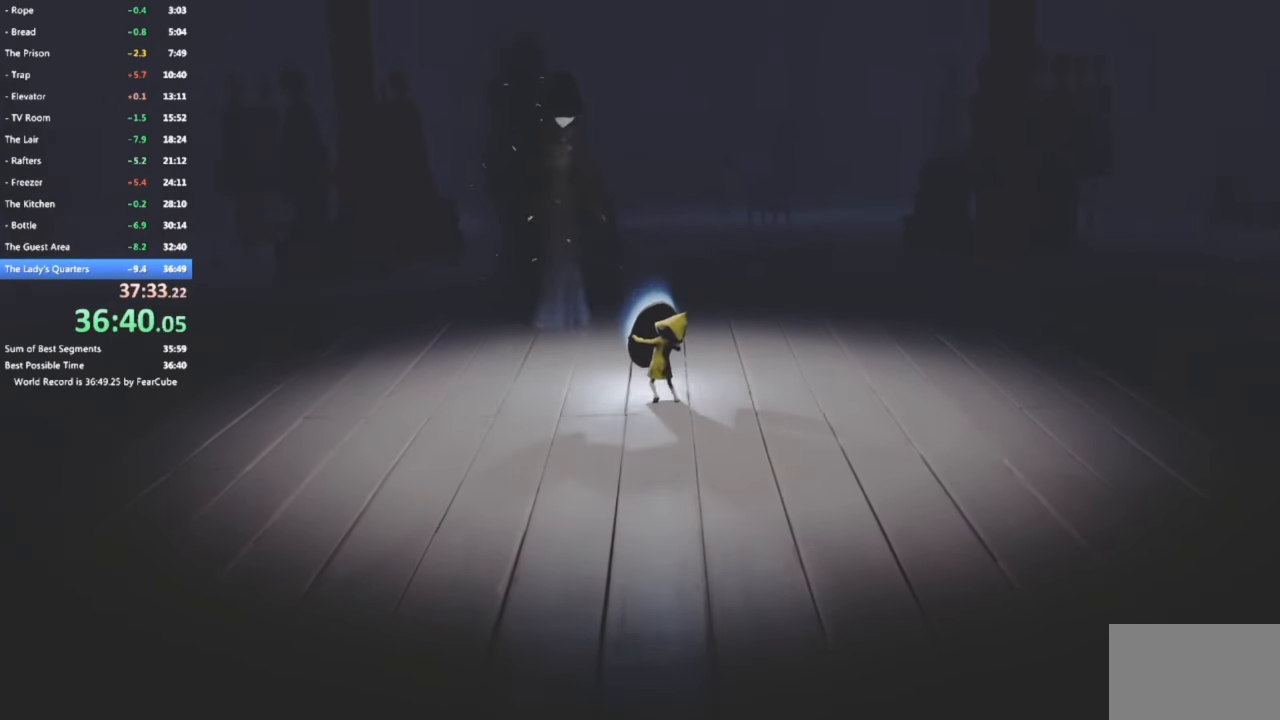
{"buttons": ["R2"], "left_stick": "center", "events": [[133, "SQUARE", "up"]]}
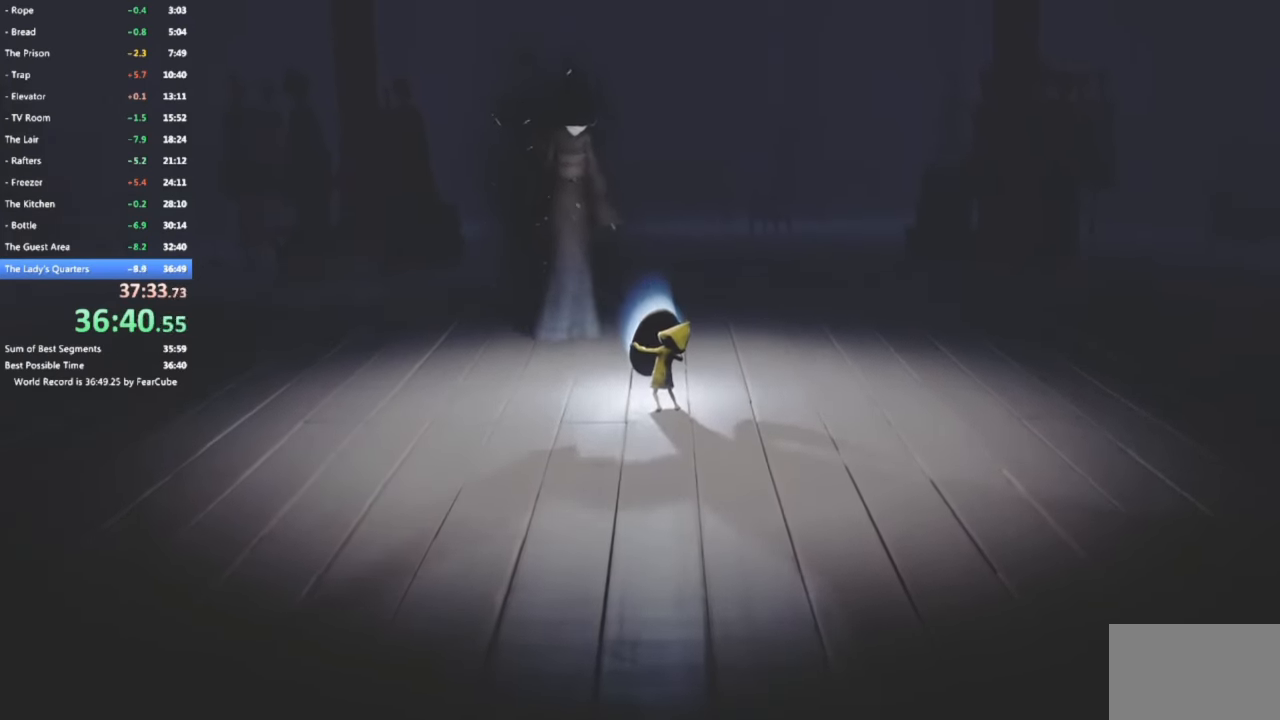
{"buttons": ["R2"], "left_stick": "center", "events": []}
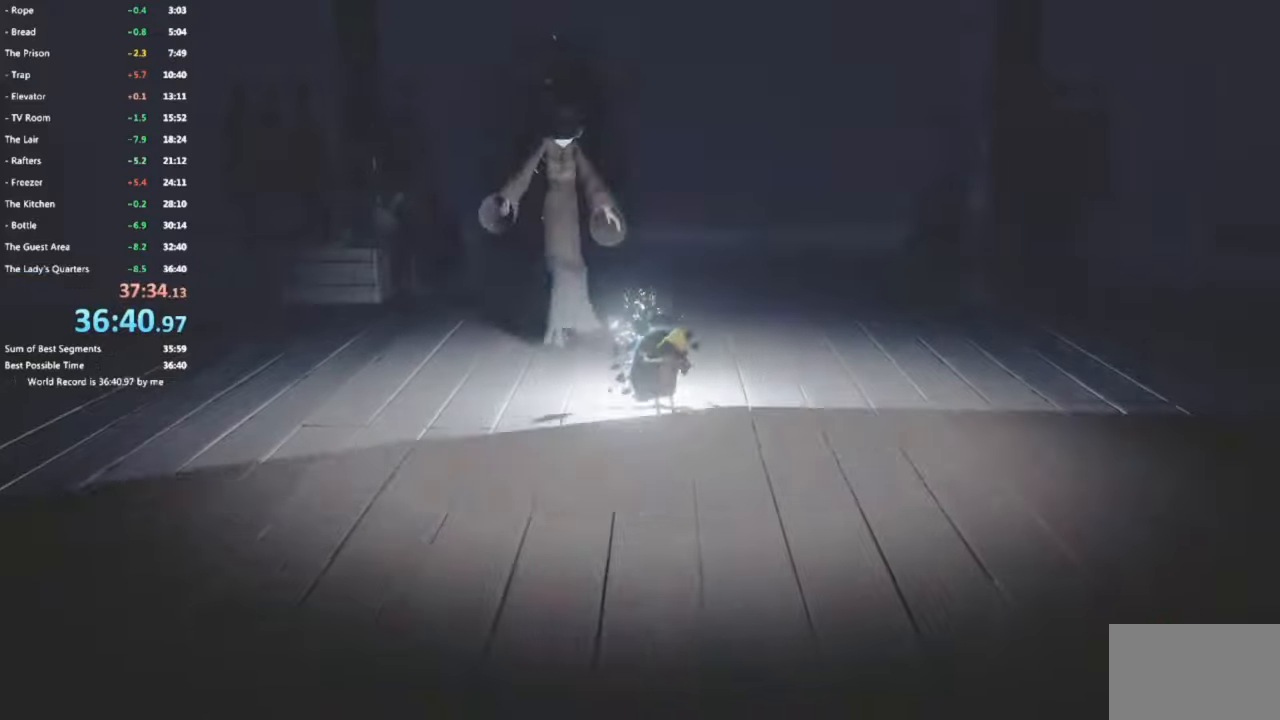
{"buttons": [], "left_stick": "center", "events": [[133, "R2", "up"]]}